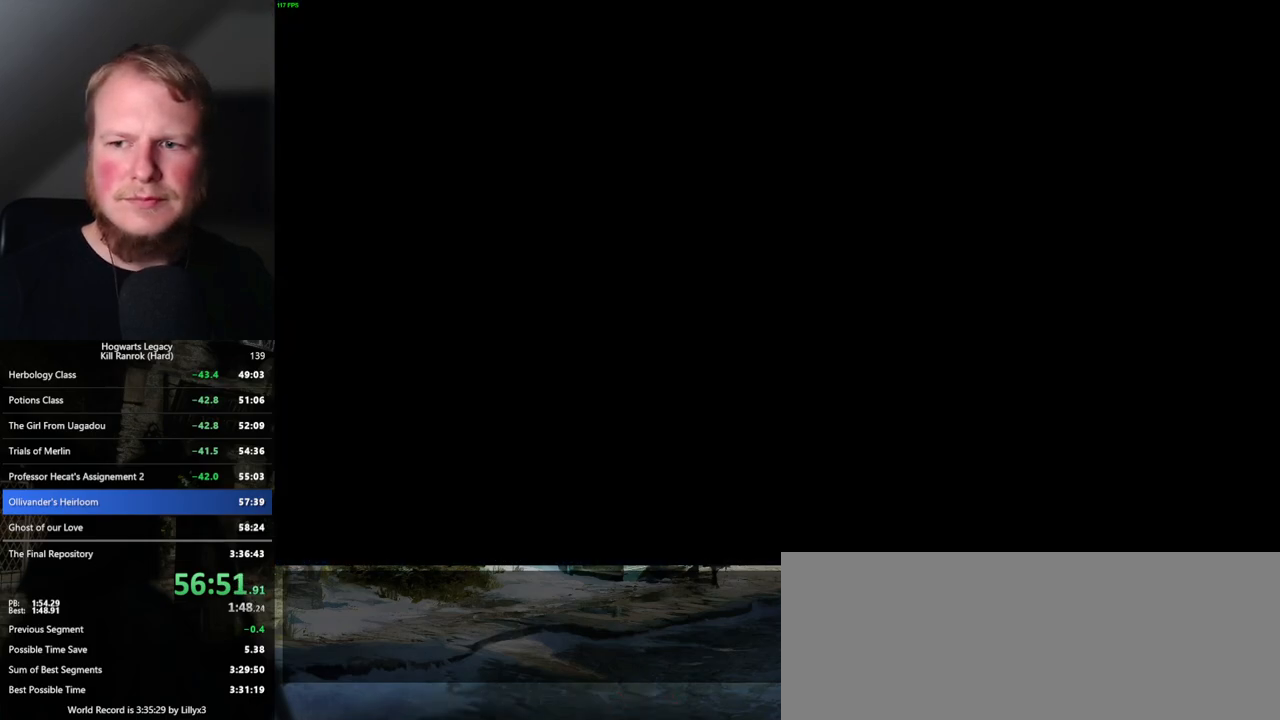
Gameplay with keyboard and mouse; each line is a JSON object with the keys and mouse buttons held at the frame after it. "events" lists presses ("down") and releases ("up") of ".", "/", "0", "1", "2", "3", "4", "5", "6", "7", "8", "9", "a", "alt_l", "alt_r", "b", "backslash", "backspace", "c", "caps_lock", "comma", "ctrl_l", "ctrl_r", "d", "e", "equals", "escape", "f", "f1", "f10", "f11", "f12", "f2", "f3", "f4", "f5", "f6", "f7", "f8", "f9", "g", "h", "i", "j", "k", "l", "lbracket", "m", "minus", "n", "o", "p", "q", "quote", "r", "rbracket", "return", "s", "semicolon", "shift_l", "shift_r", "space", "super_l", "super_r", "t", "tab", "tilde", "u", "v", "w", "x", "y", "z", "mouse_left", "mouse_right", "mouse_mb4" and "mouse_mb5" between this image and that frame as [ms after this image, input, new state], when the widget could be followed in between; "mouse_wheel" appears only as held states. "mouse_left", "mouse_wheel", "mouse_right", "mouse_mb4", "mouse_mb5" = the "left", "wheel", "right", "mb4", "mb5" buttons of the "mouse" list. No other keys are recorded. "wheel" means that the mouse wheel is clicked or scrolled. Mouse movement is not recorded.
{"keys": ["shift_l", "w"], "mouse": ["mb5"], "events": [[300, "w", "down"], [384, "shift_l", "down"], [500, "mouse_mb5", "down"]]}
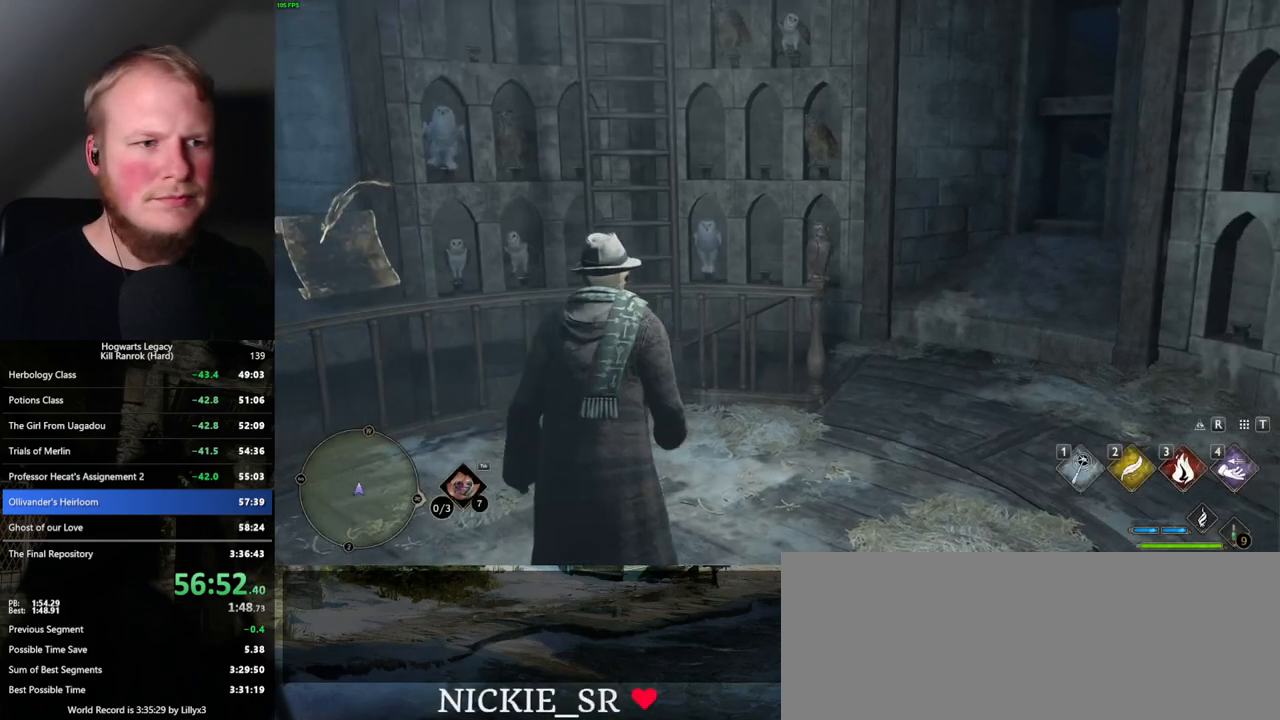
{"keys": ["w"], "mouse": [], "events": [[84, "shift_l", "up"], [167, "mouse_mb5", "up"]]}
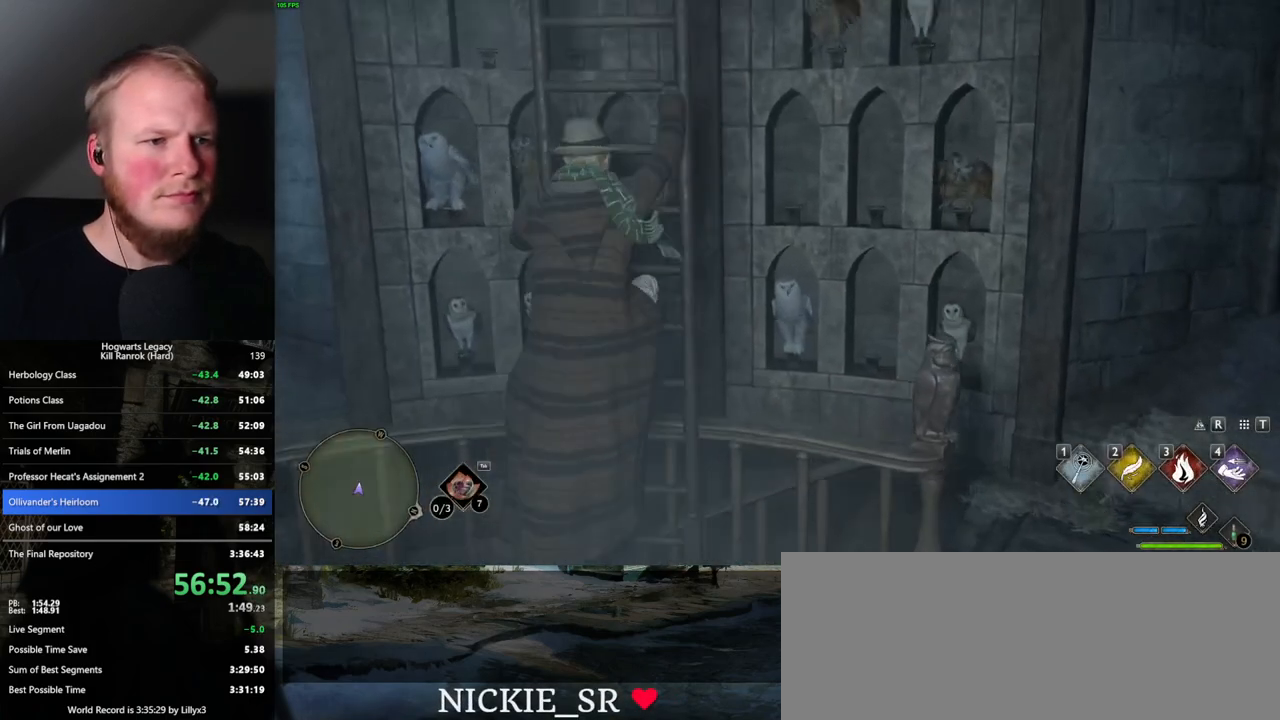
{"keys": ["w"], "mouse": [], "events": []}
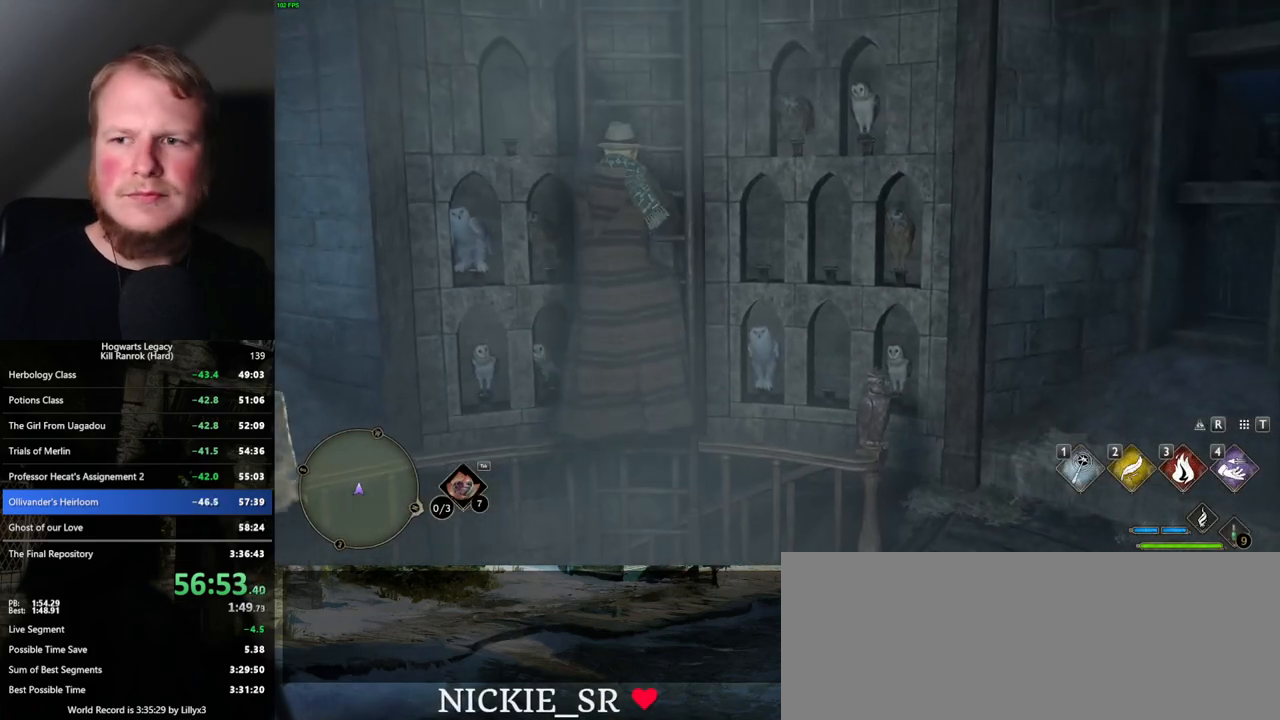
{"keys": ["w"], "mouse": [], "events": []}
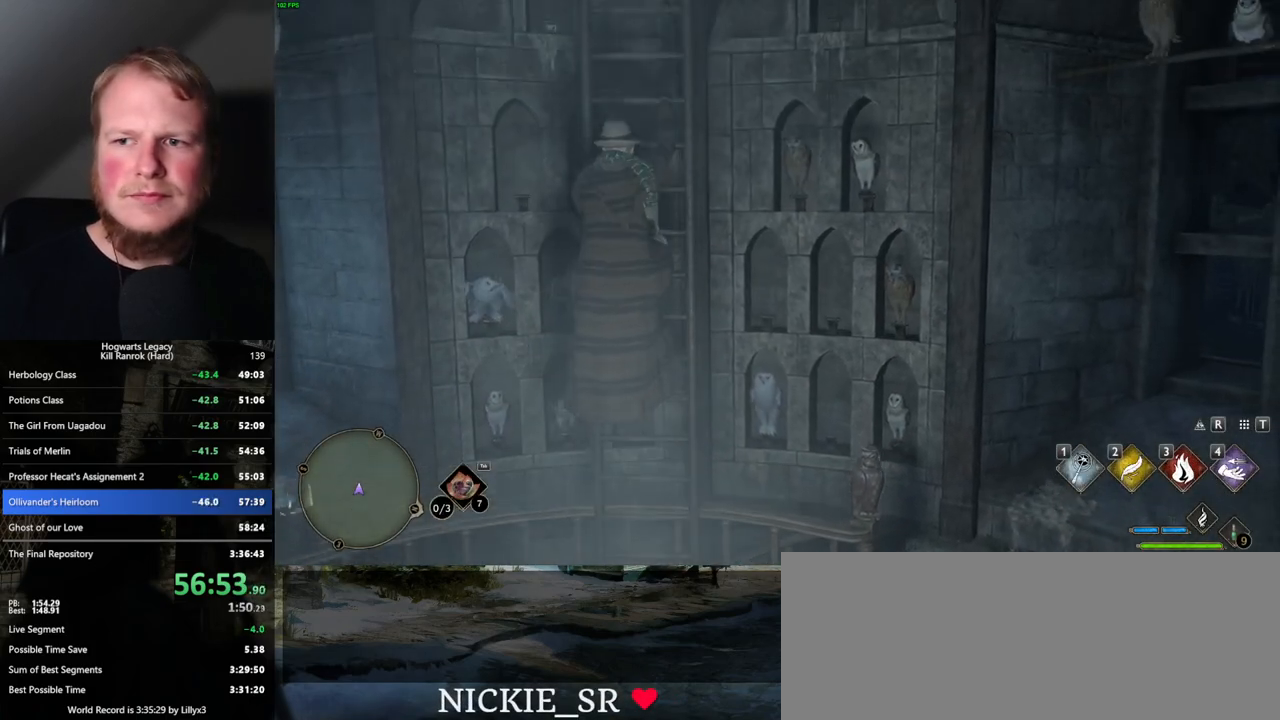
{"keys": ["w"], "mouse": [], "events": []}
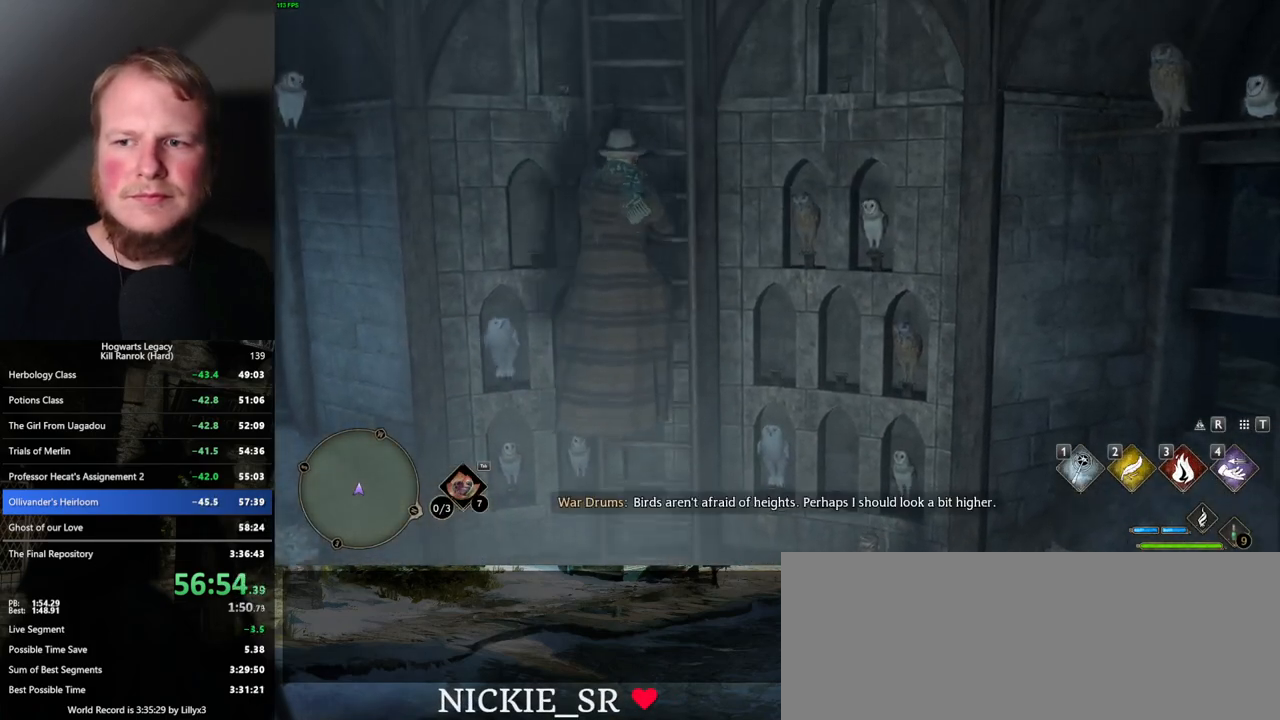
{"keys": ["w"], "mouse": [], "events": []}
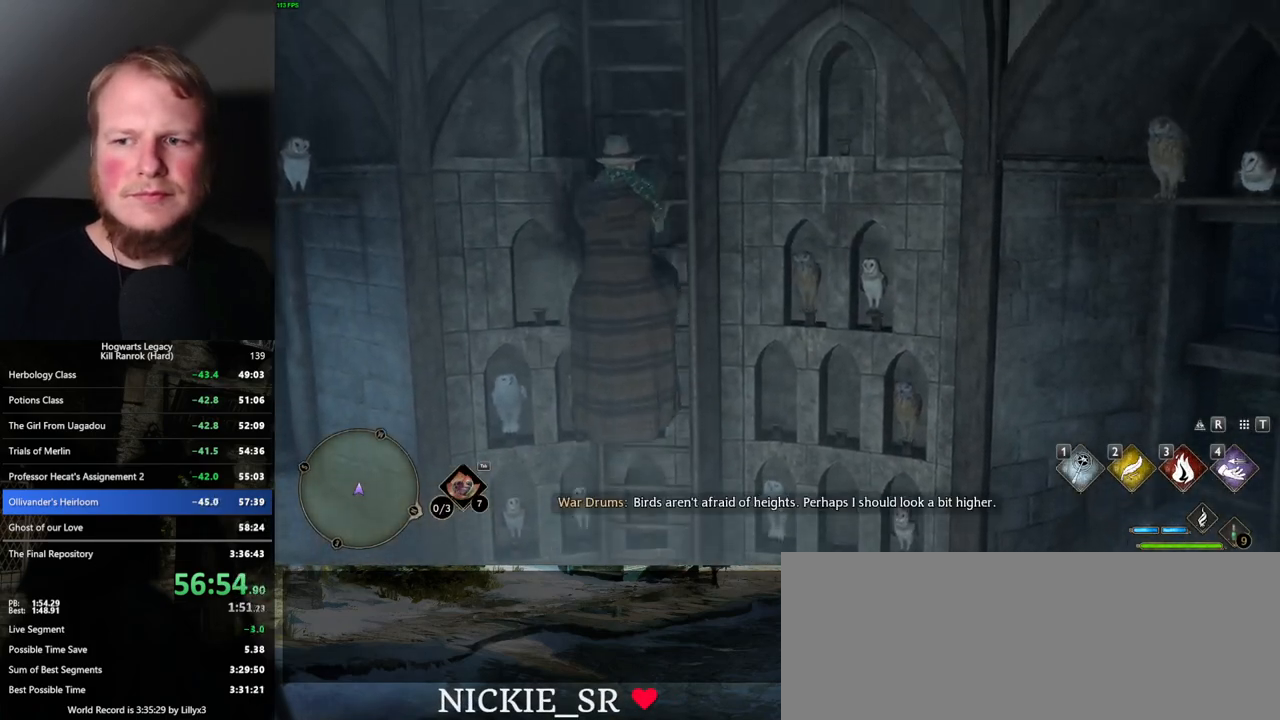
{"keys": ["w"], "mouse": [], "events": []}
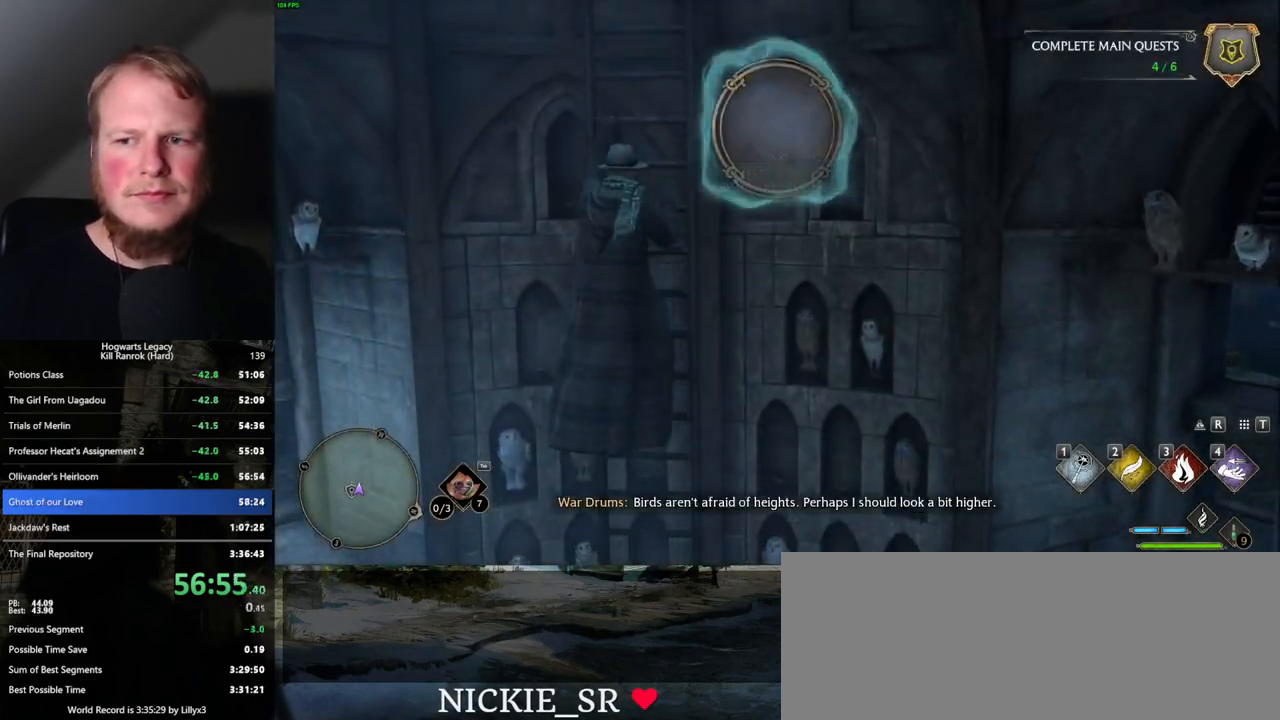
{"keys": ["w"], "mouse": [], "events": []}
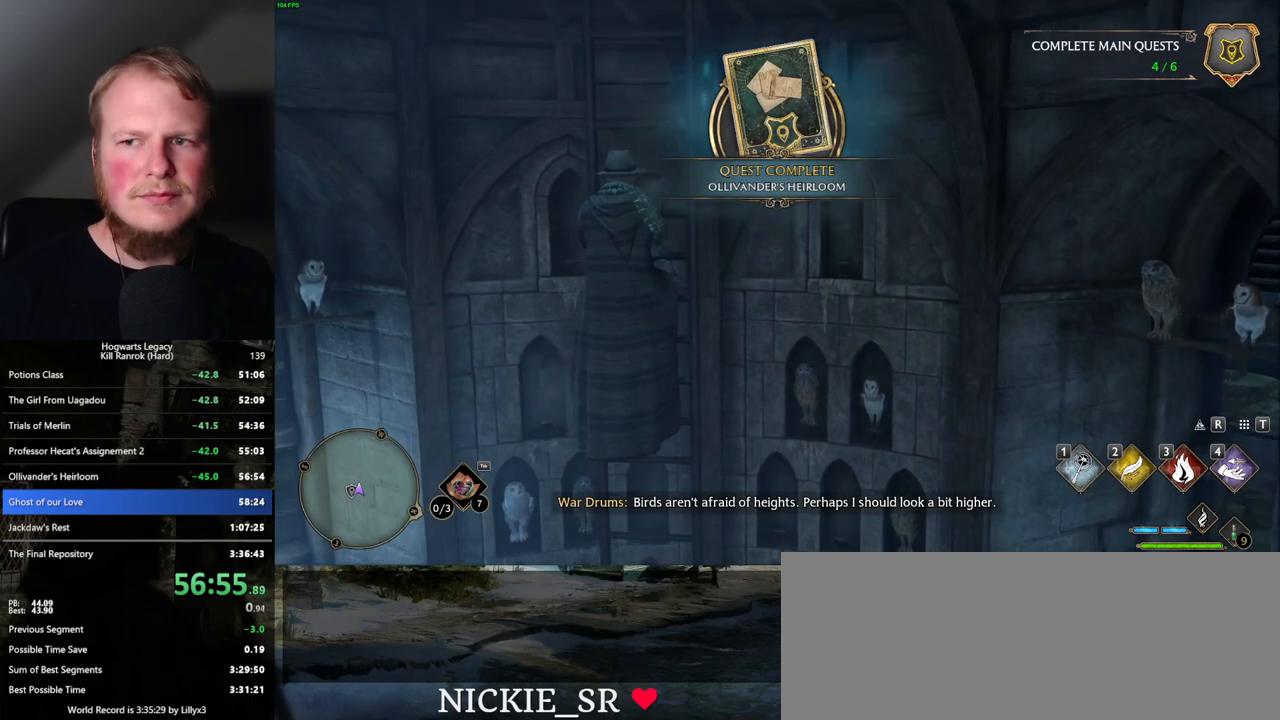
{"keys": ["w"], "mouse": [], "events": []}
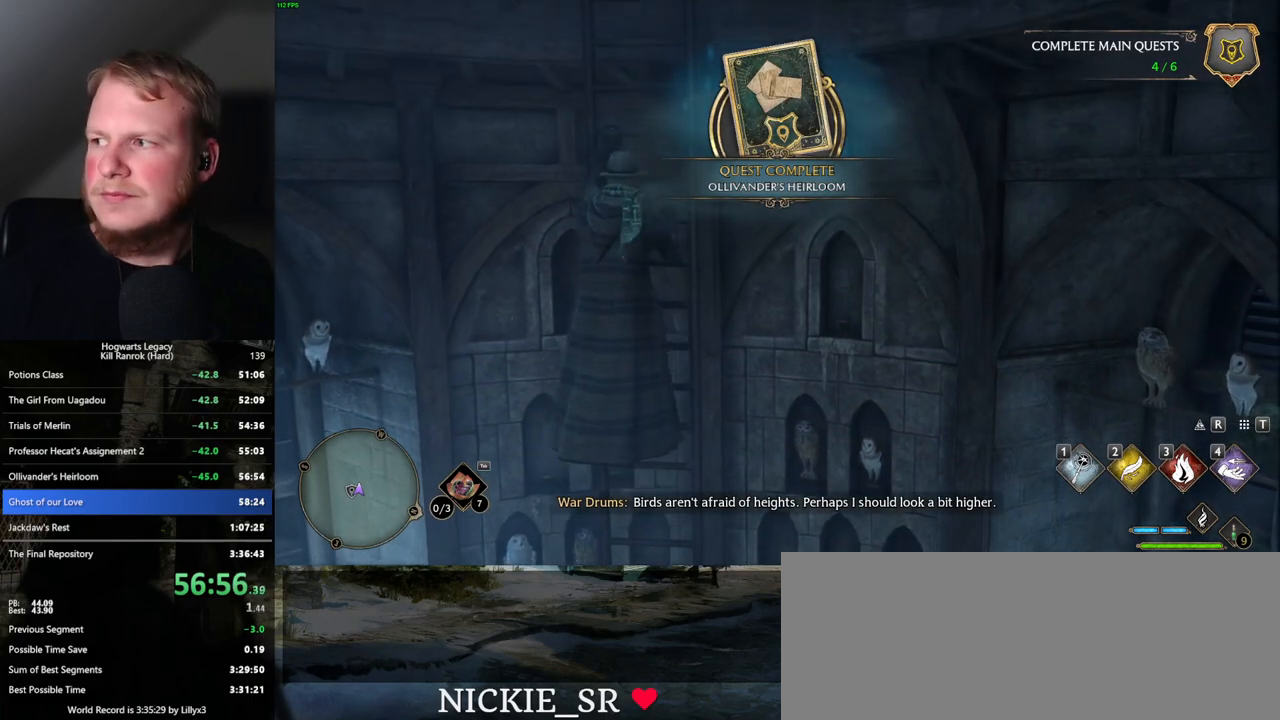
{"keys": ["w"], "mouse": [], "events": []}
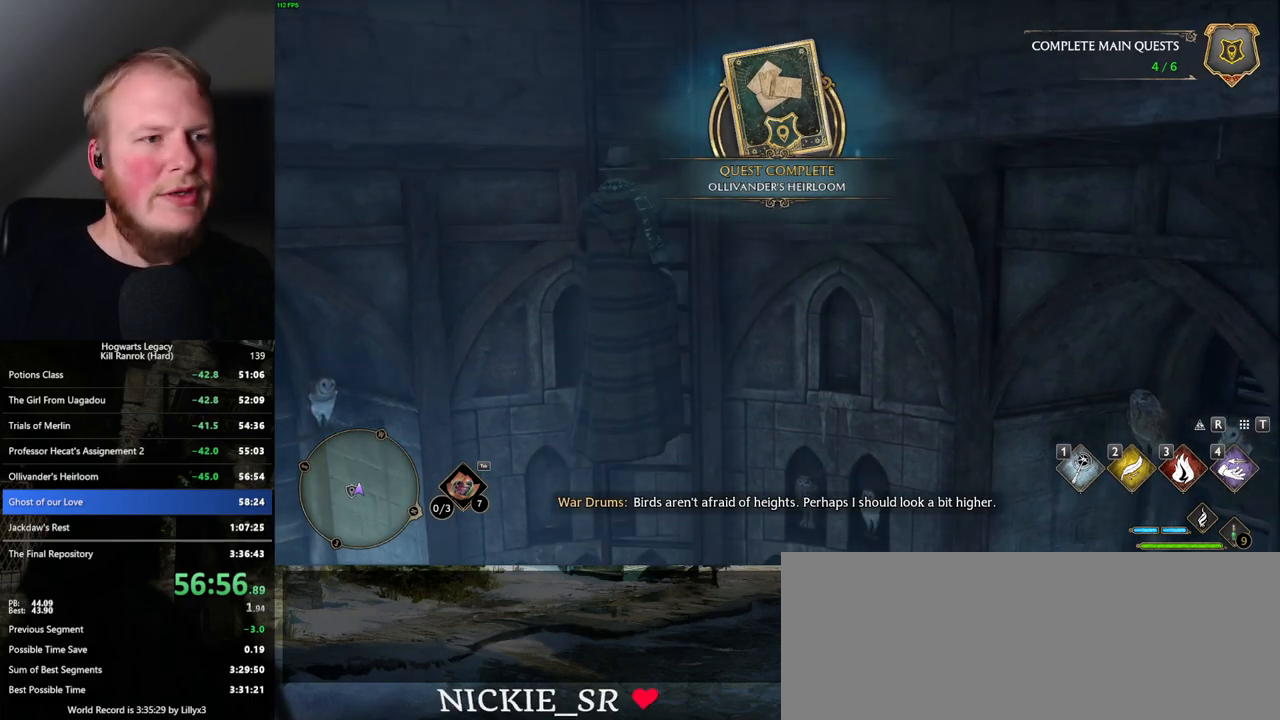
{"keys": ["w"], "mouse": [], "events": []}
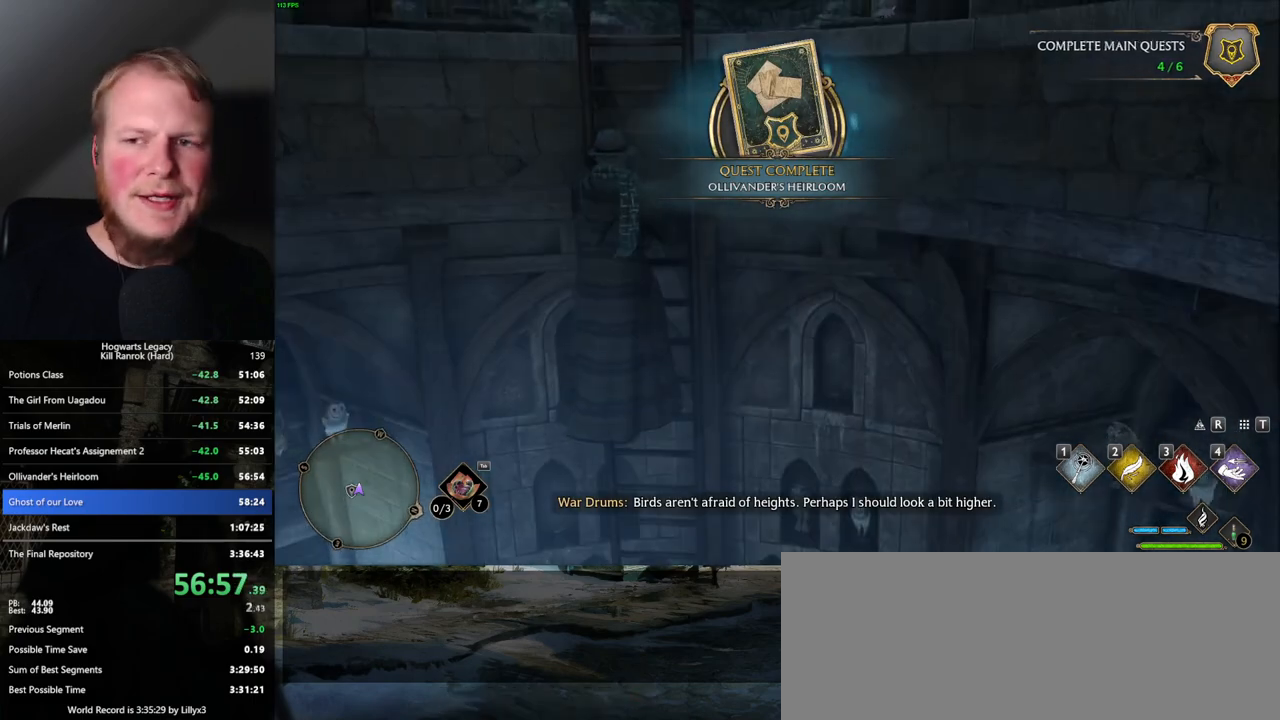
{"keys": ["w"], "mouse": [], "events": []}
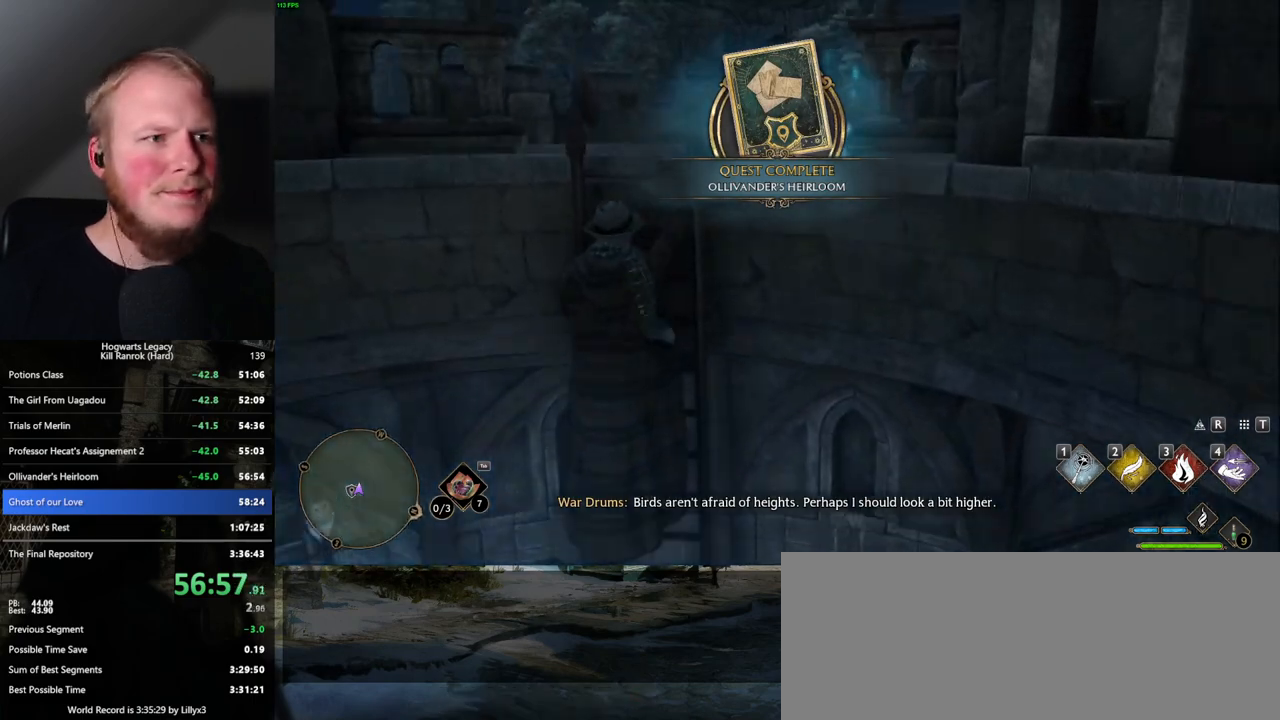
{"keys": ["w"], "mouse": [], "events": []}
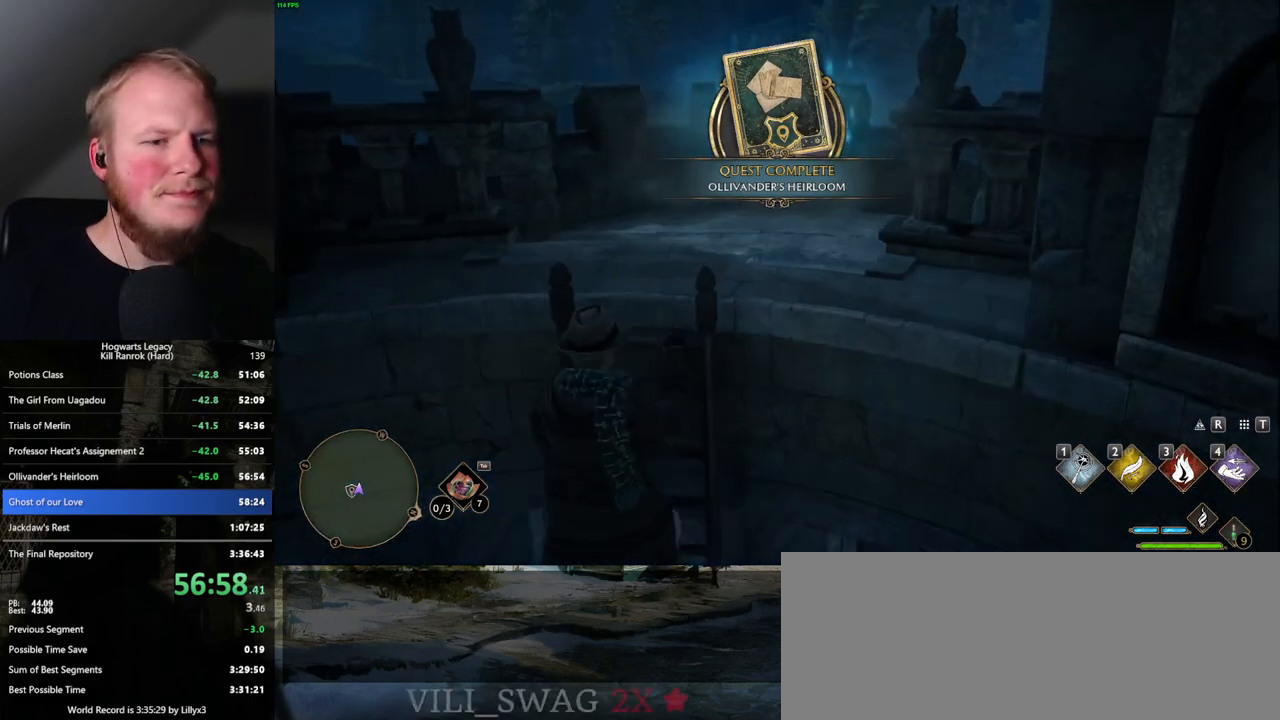
{"keys": ["w"], "mouse": [], "events": []}
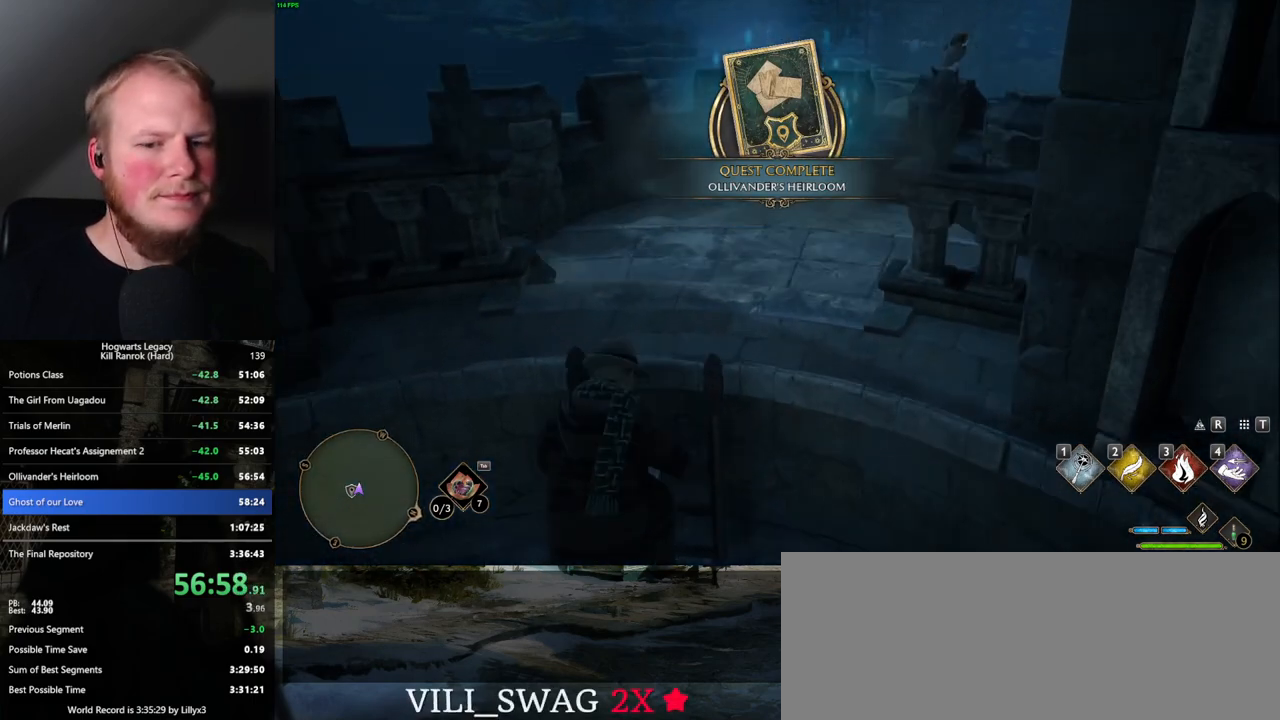
{"keys": ["w"], "mouse": [], "events": []}
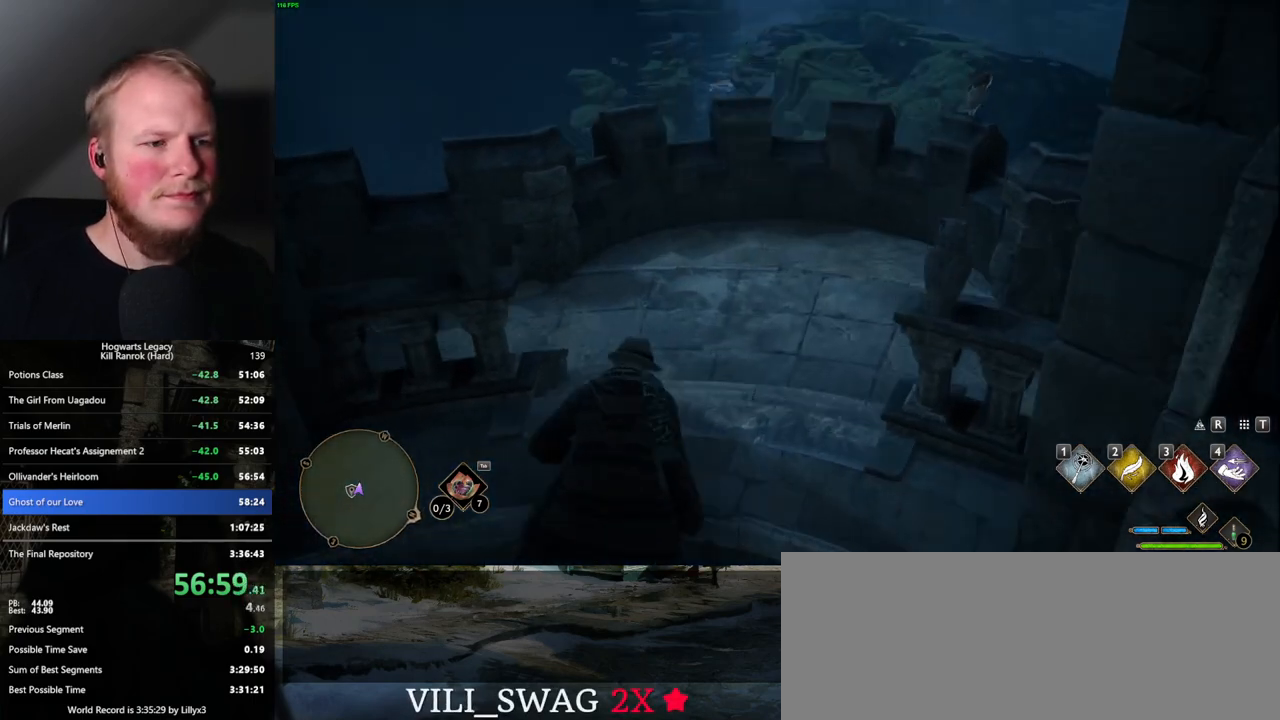
{"keys": ["w"], "mouse": [], "events": []}
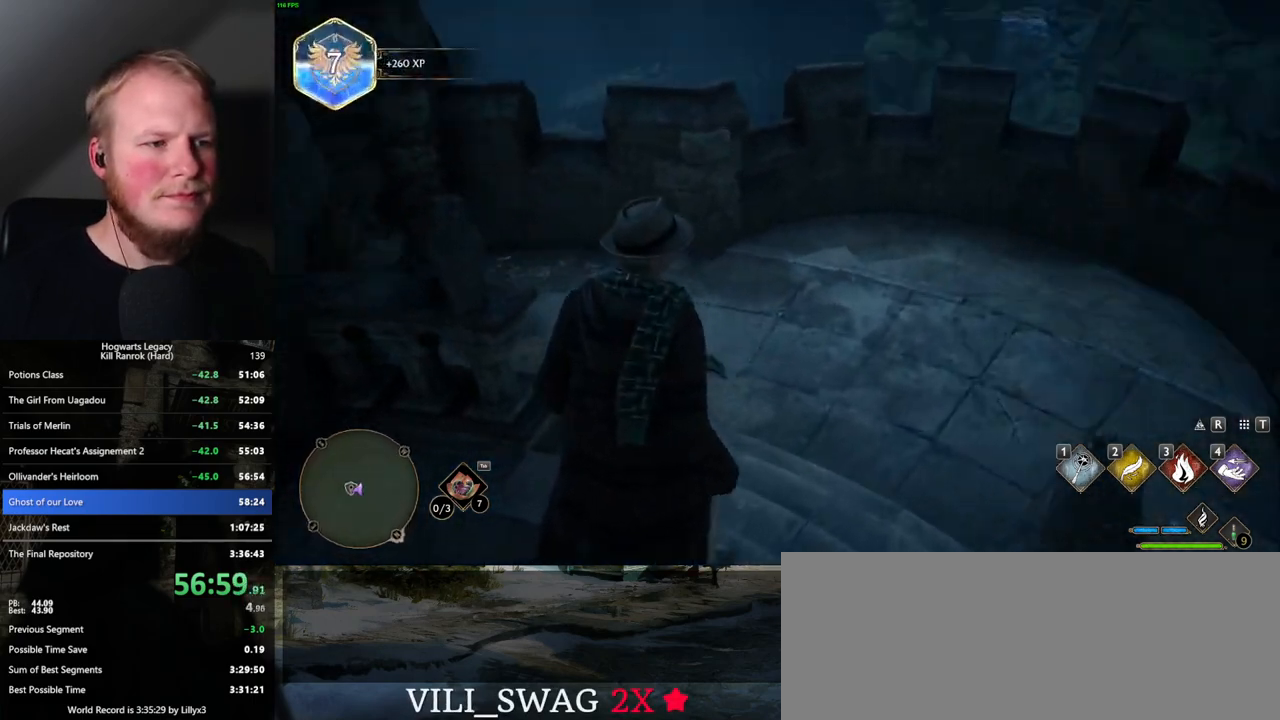
{"keys": ["w"], "mouse": [], "events": [[334, "a", "down"], [450, "a", "up"]]}
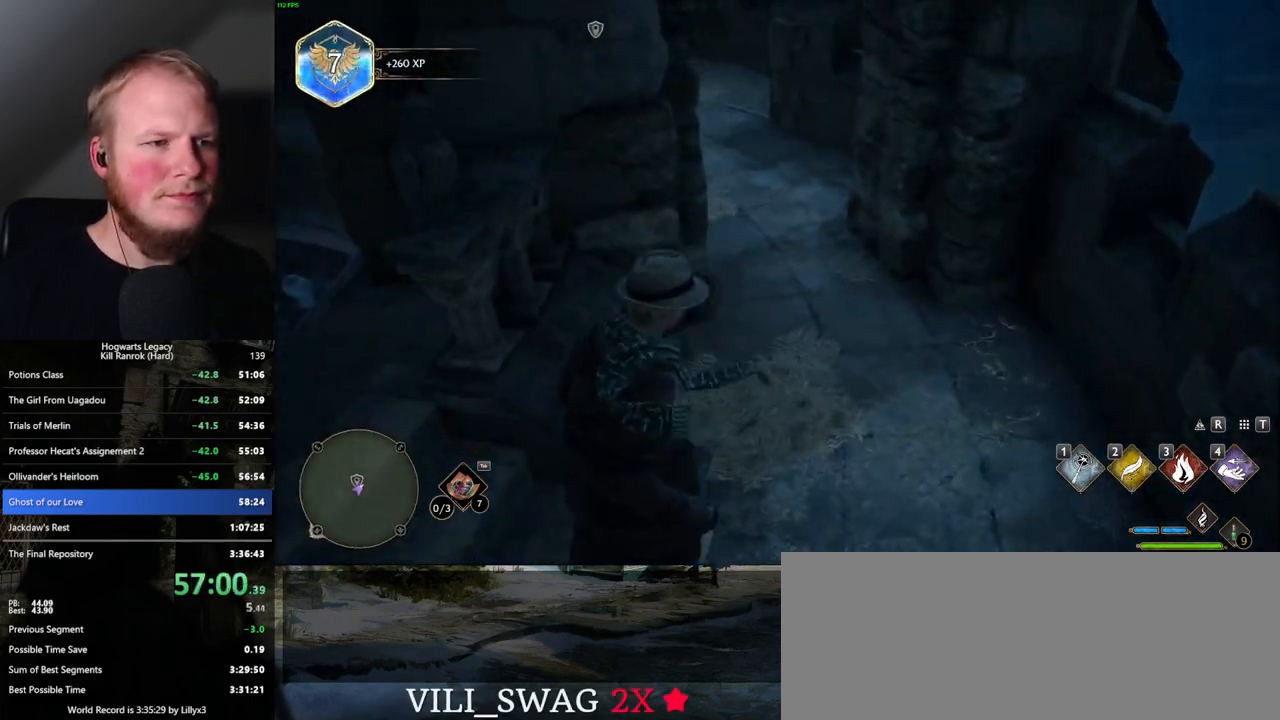
{"keys": ["d", "w"], "mouse": [], "events": [[250, "d", "down"]]}
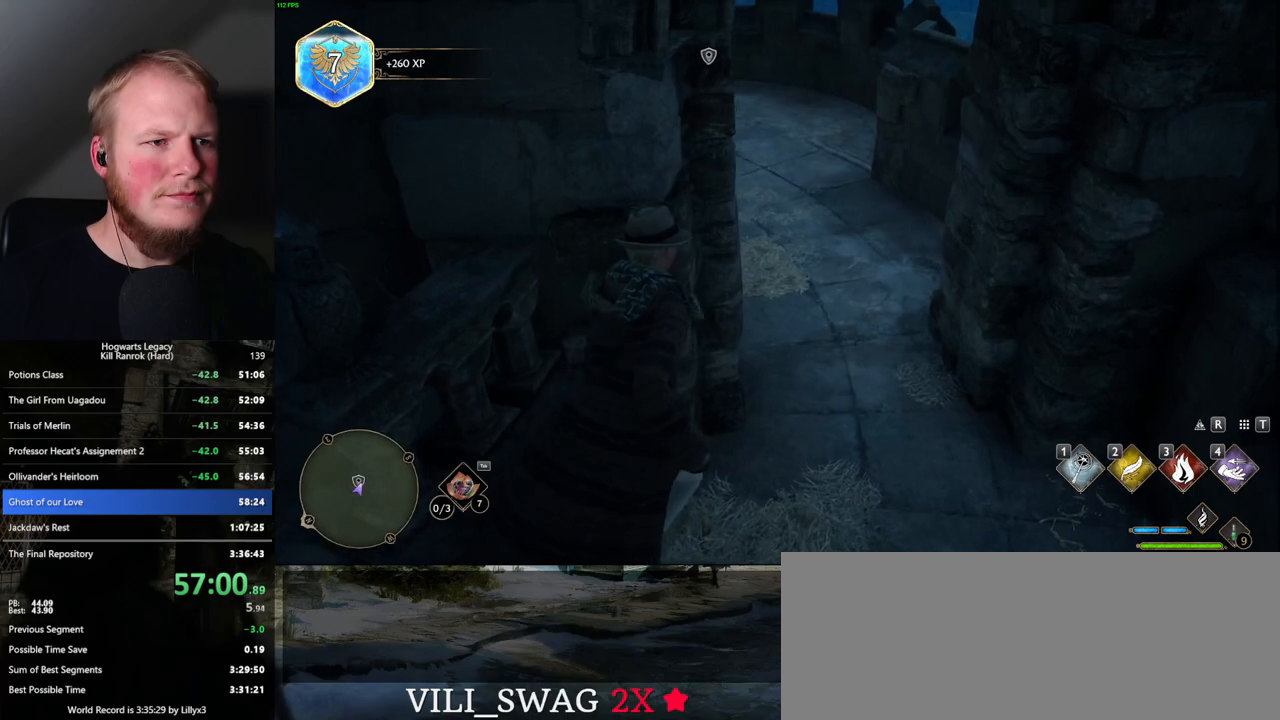
{"keys": ["w"], "mouse": [], "events": [[184, "d", "up"]]}
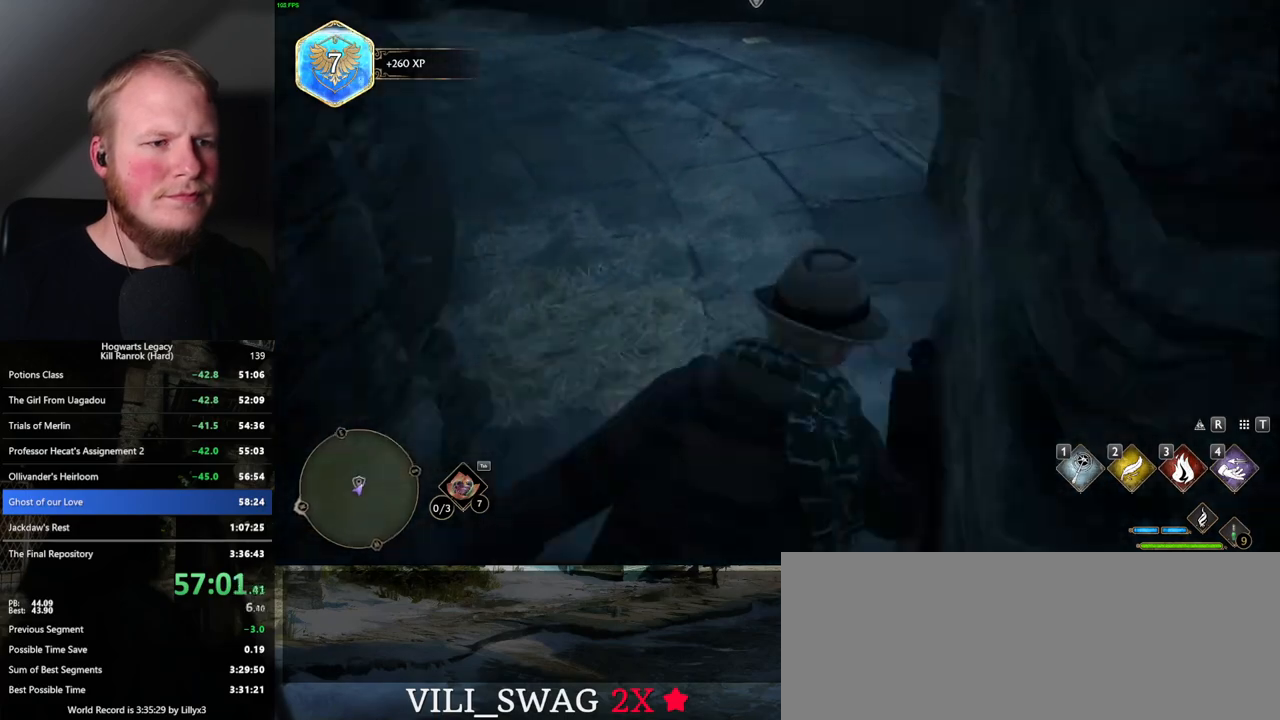
{"keys": ["w"], "mouse": [], "events": []}
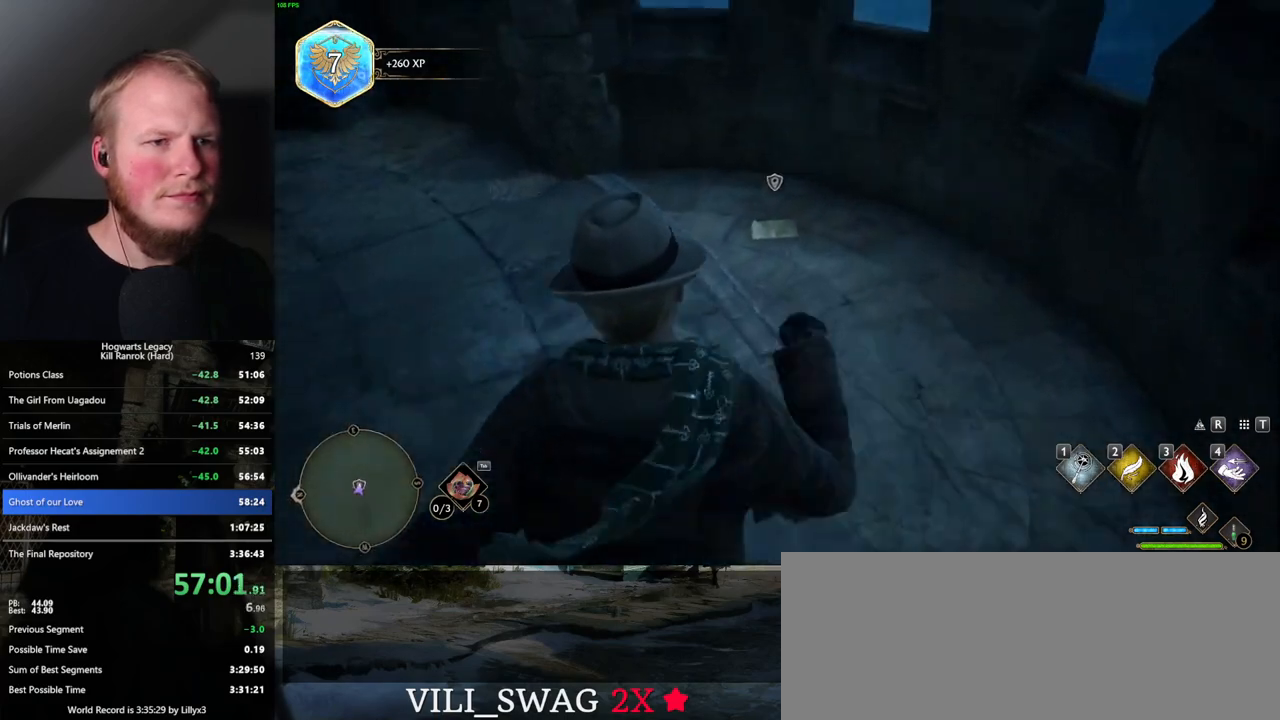
{"keys": [], "mouse": [], "events": [[184, "f", "down"], [200, "w", "up"], [267, "f", "up"]]}
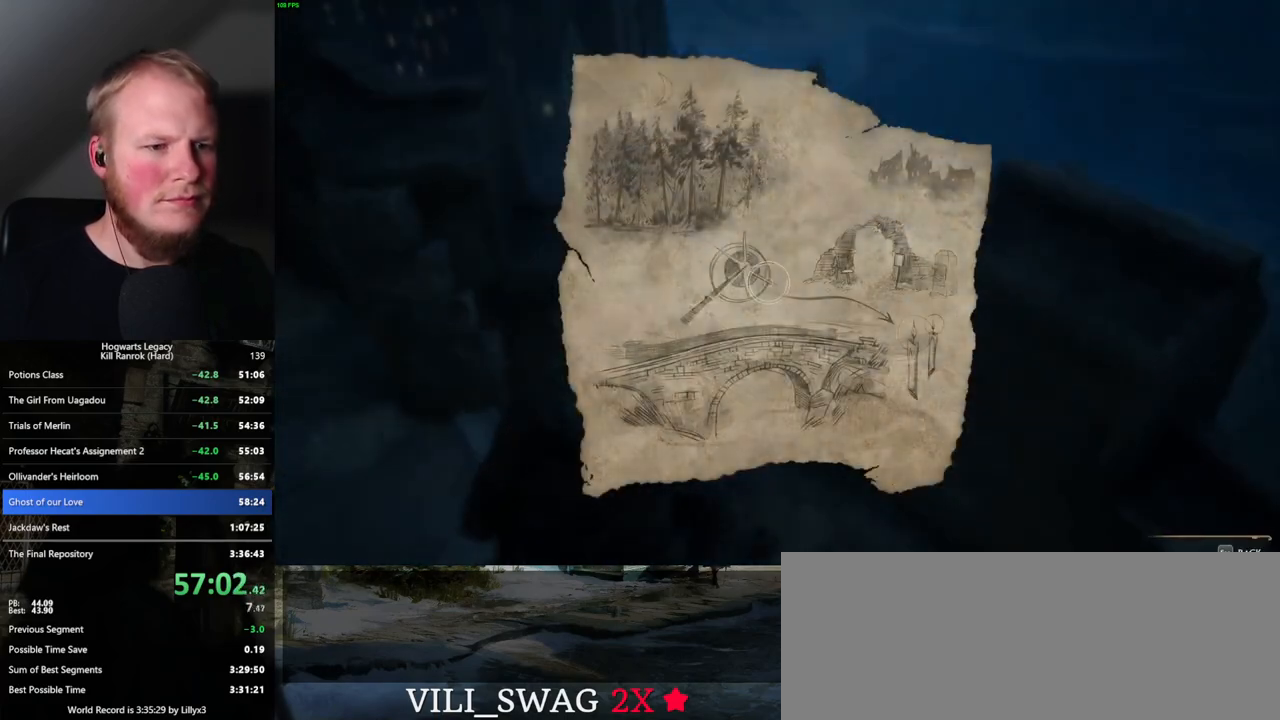
{"keys": [], "mouse": [], "events": [[67, "escape", "down"], [167, "escape", "up"], [384, "escape", "down"], [500, "escape", "up"]]}
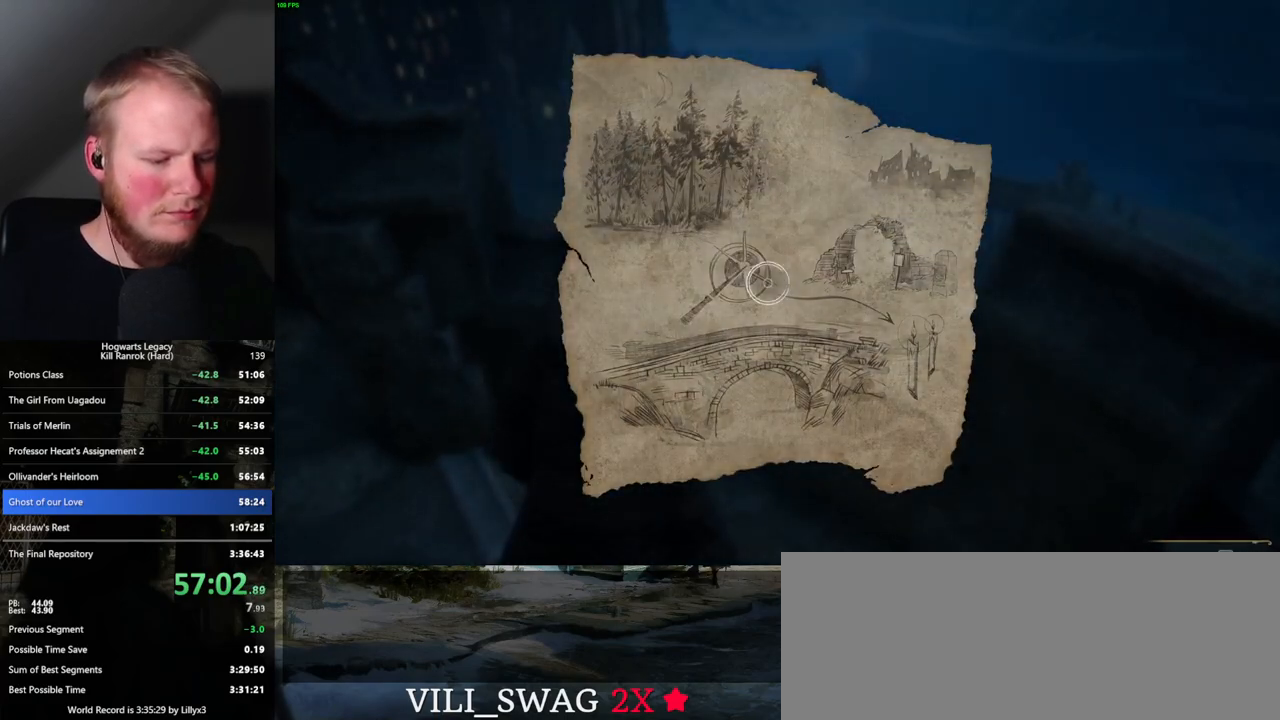
{"keys": [], "mouse": [], "events": [[200, "m", "down"], [267, "m", "up"]]}
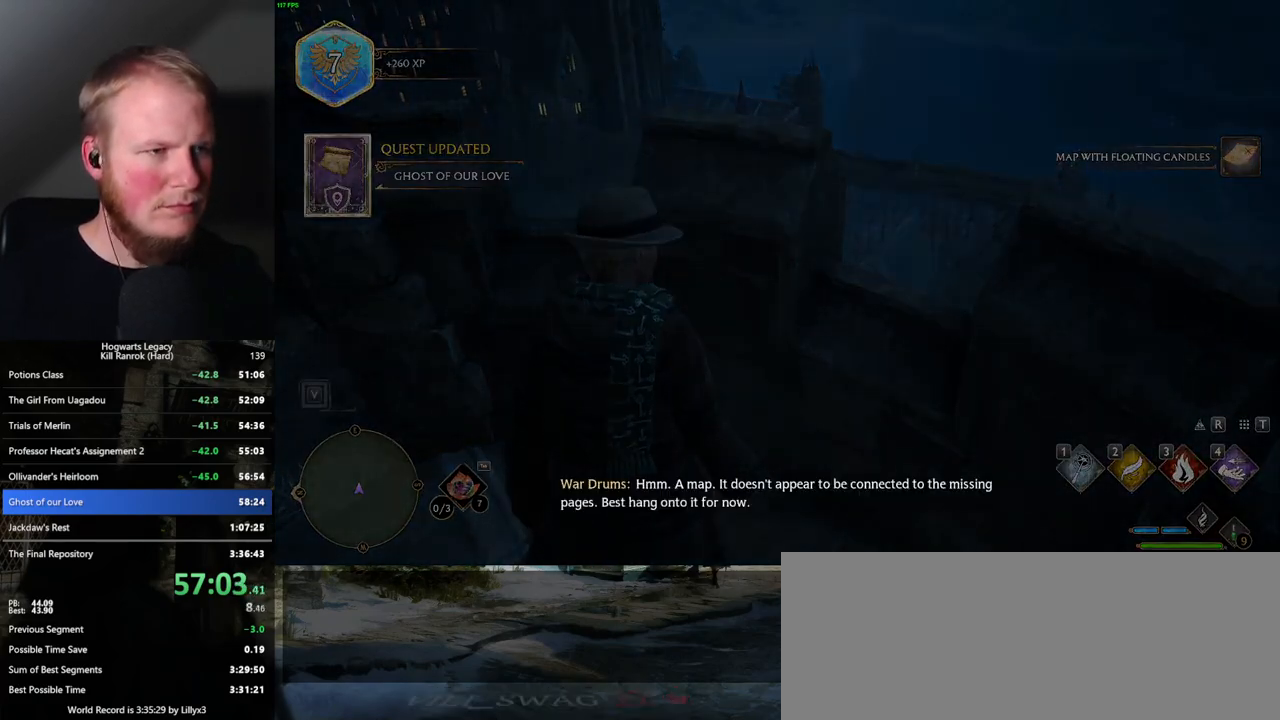
{"keys": [], "mouse": [], "events": []}
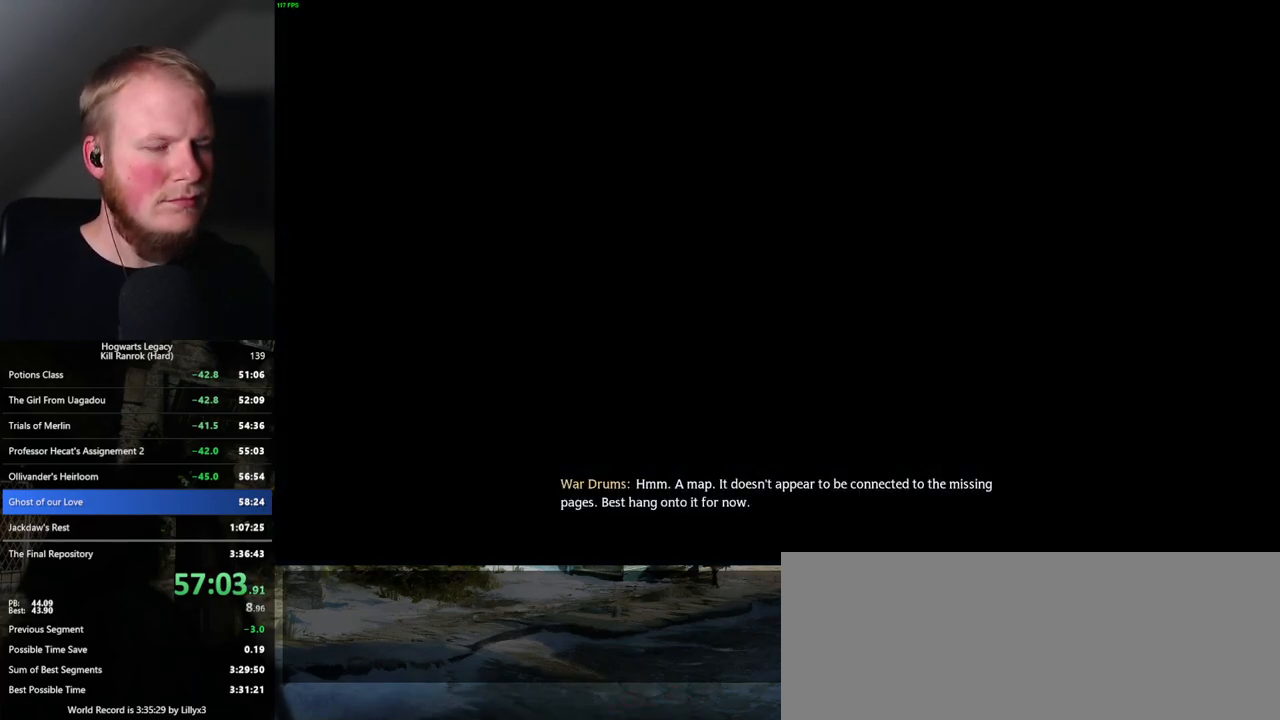
{"keys": ["w"], "mouse": [], "events": [[467, "w", "down"]]}
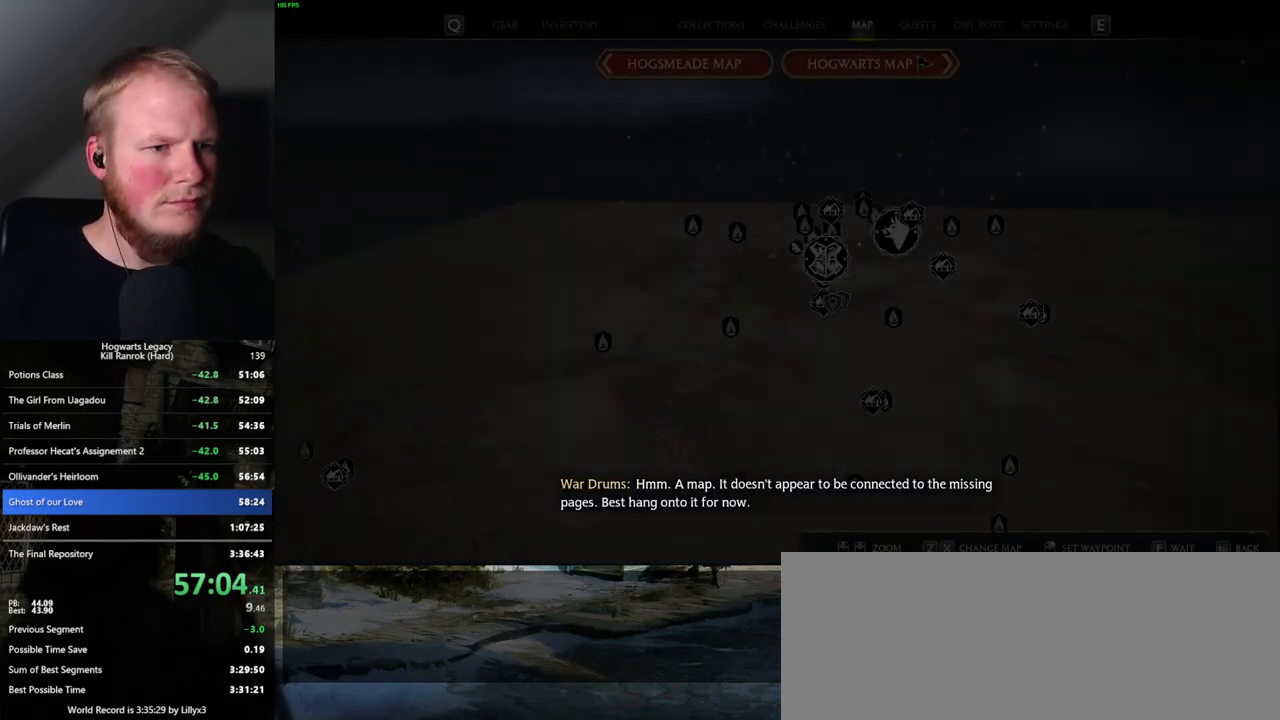
{"keys": ["w"], "mouse": [], "events": []}
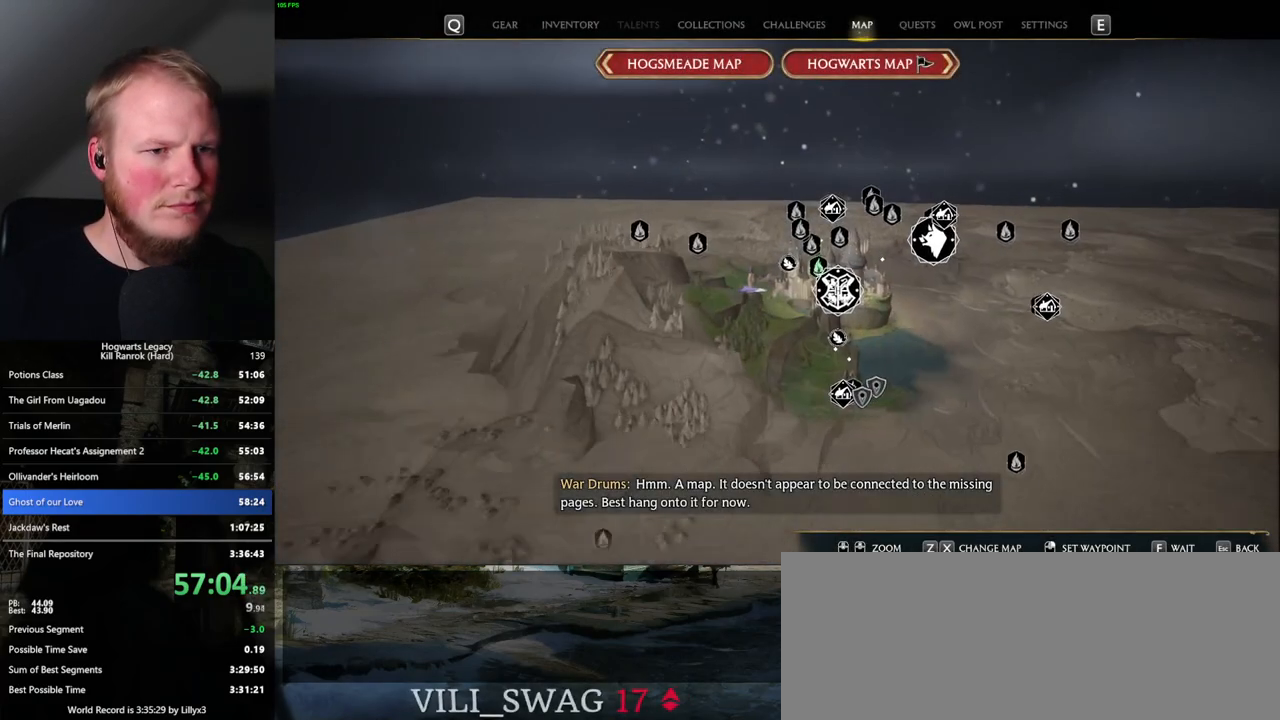
{"keys": [], "mouse": [], "events": [[50, "w", "up"]]}
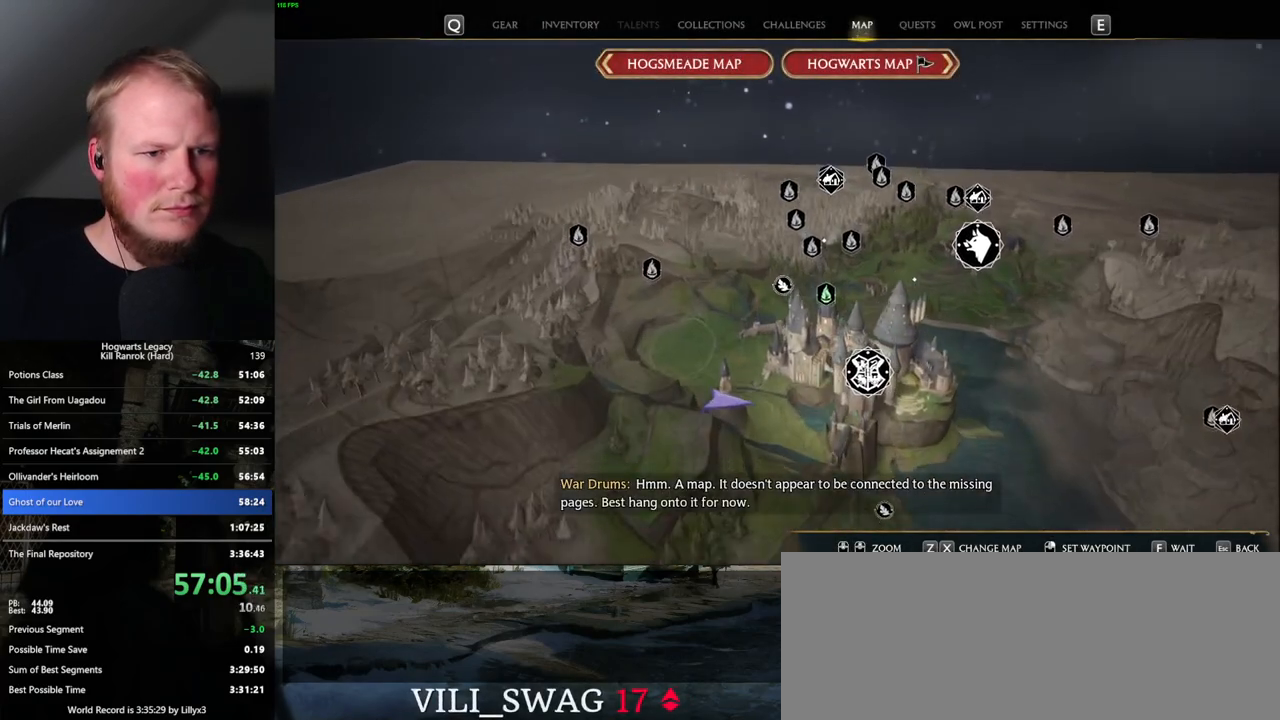
{"keys": [], "mouse": ["left"], "events": [[384, "mouse_left", "down"]]}
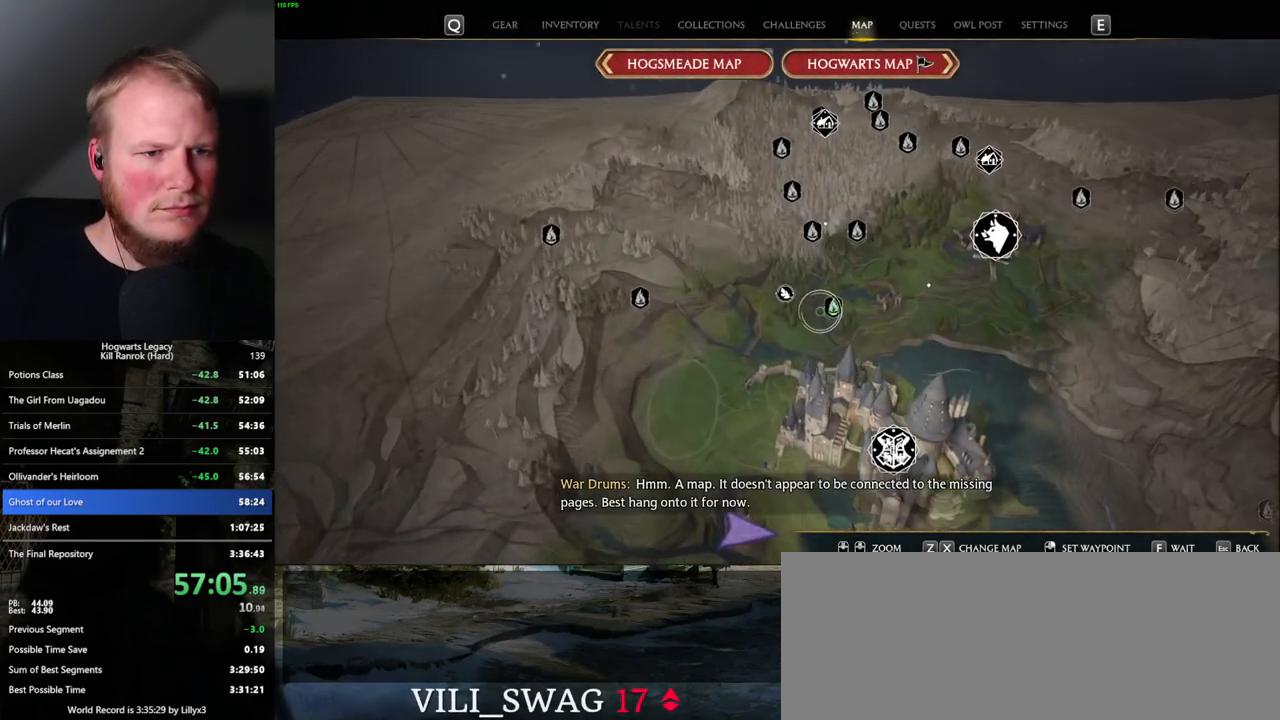
{"keys": [], "mouse": [], "events": [[17, "mouse_left", "up"], [184, "mouse_left", "down"], [300, "mouse_left", "up"]]}